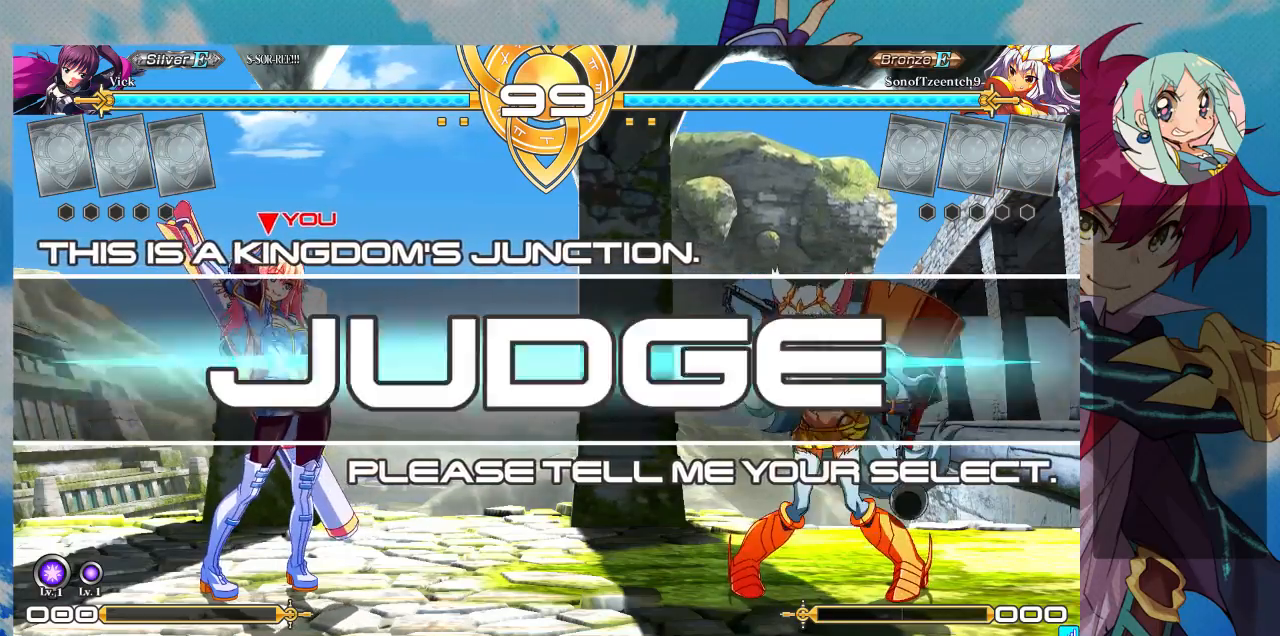
Gameplay with a controller (arcade stick); each line is a JSON object with the inputs held at the frame after it. "events" lists button and stick changes between this image and that frame as [ms after this image, input, new state], when the widget could be followed in between. Not read: L3 R3.
{"buttons": [], "left_stick": "down", "events": [[333, "left_stick", "right"], [400, "left_stick", "down"]]}
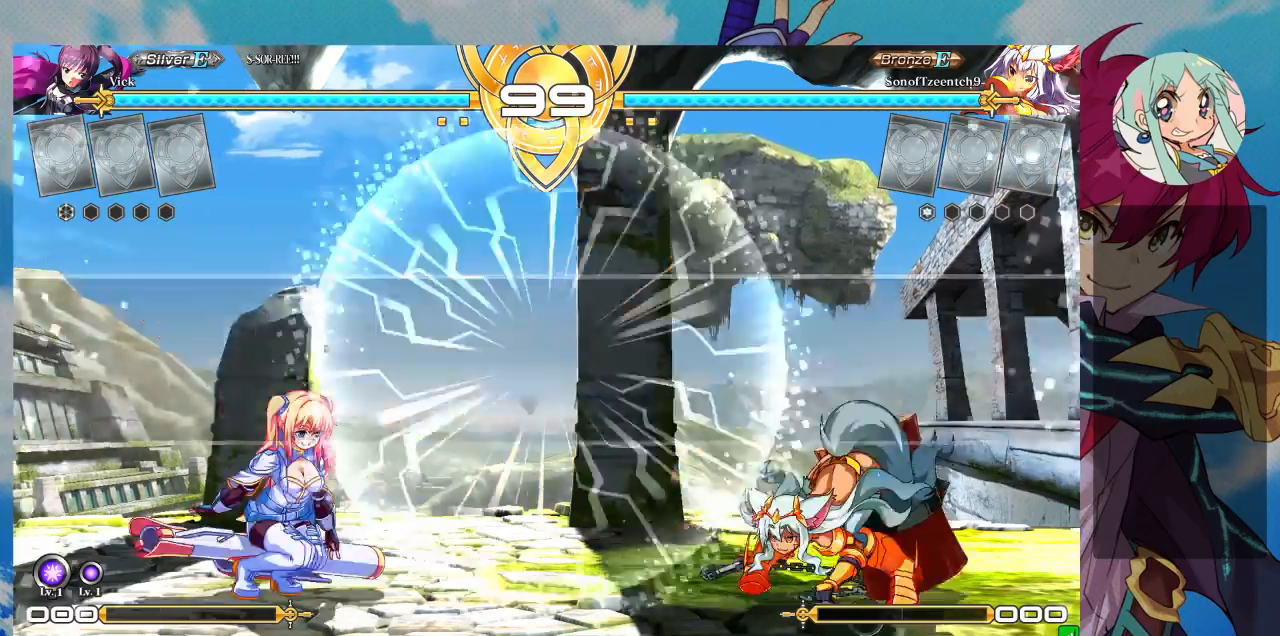
{"buttons": ["R1"], "left_stick": "center", "events": [[33, "left_stick", "right"], [67, "R1", "down"], [133, "left_stick", "center"]]}
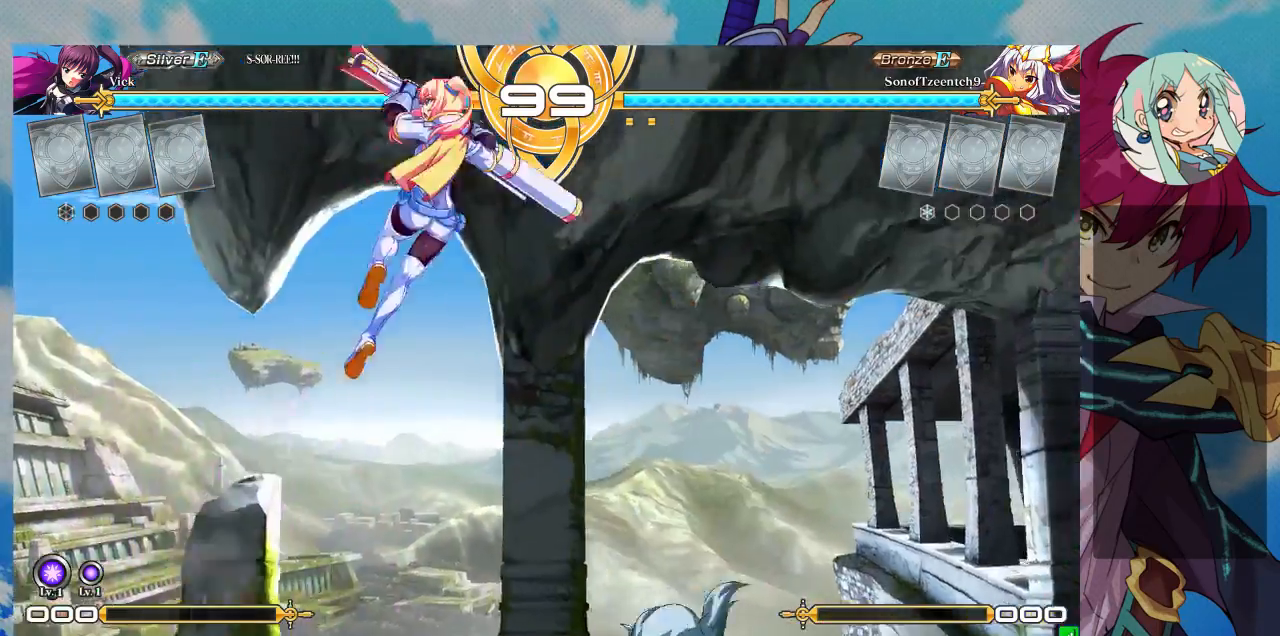
{"buttons": [], "left_stick": "center", "events": [[133, "R1", "up"], [267, "left_stick", "right"], [400, "left_stick", "center"]]}
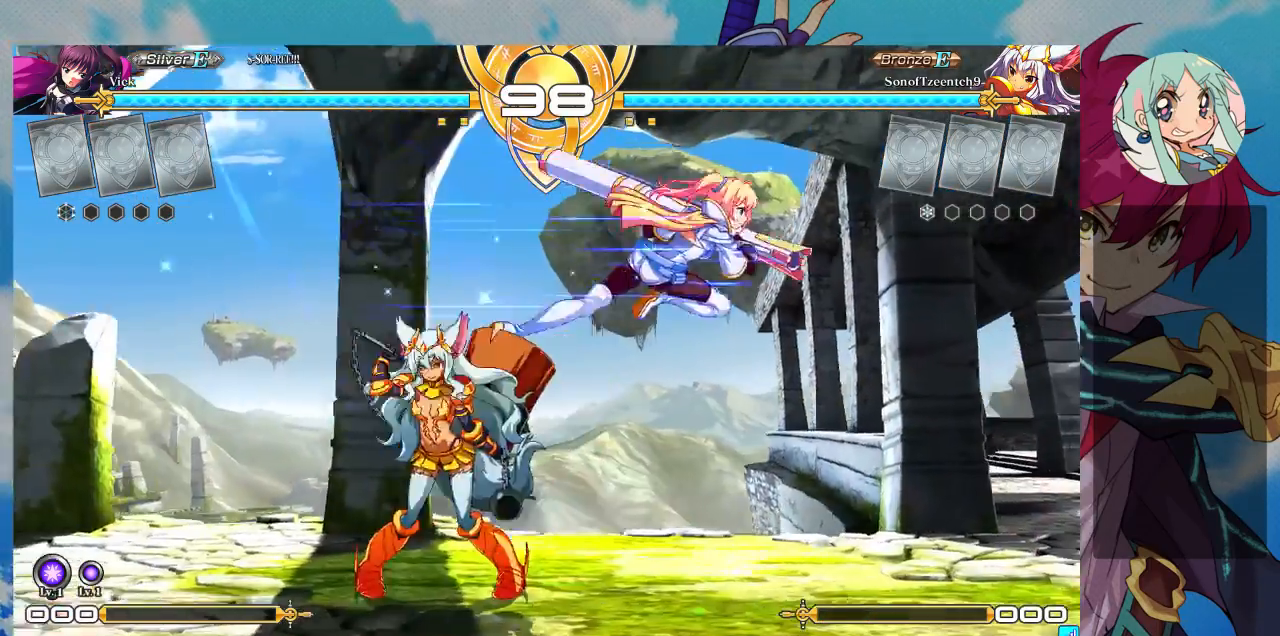
{"buttons": [], "left_stick": "left", "events": [[33, "TRIANGLE", "down"], [167, "TRIANGLE", "up"], [333, "left_stick", "left"], [400, "left_stick", "center"], [467, "left_stick", "left"]]}
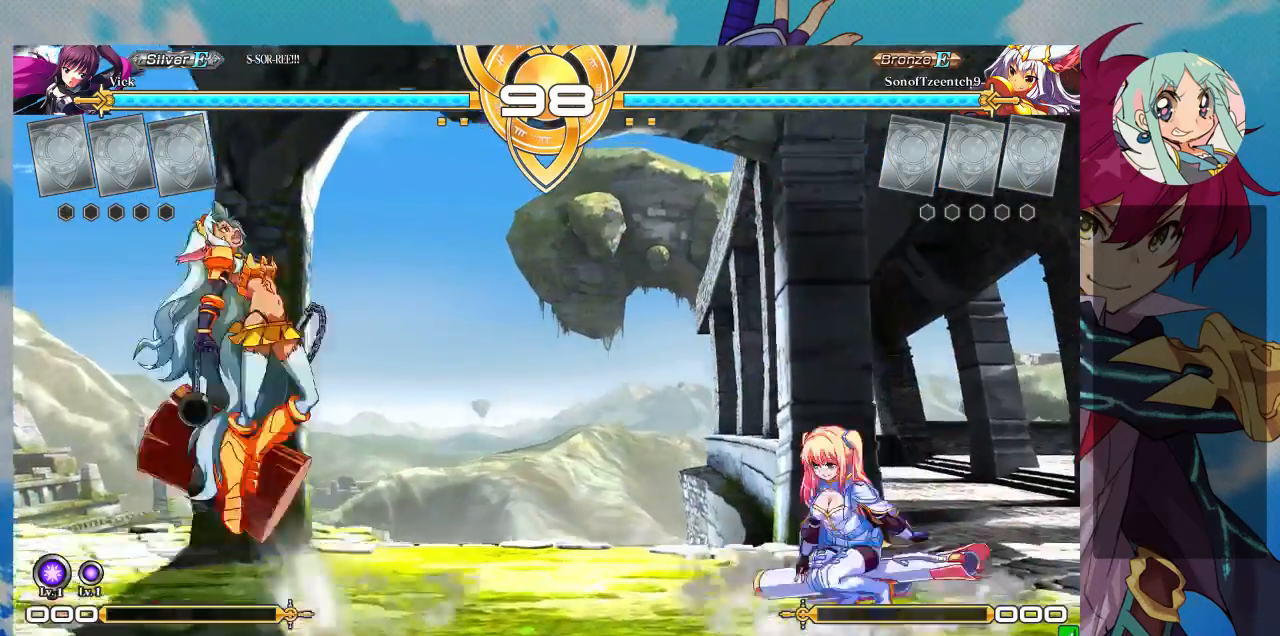
{"buttons": [], "left_stick": "left", "events": []}
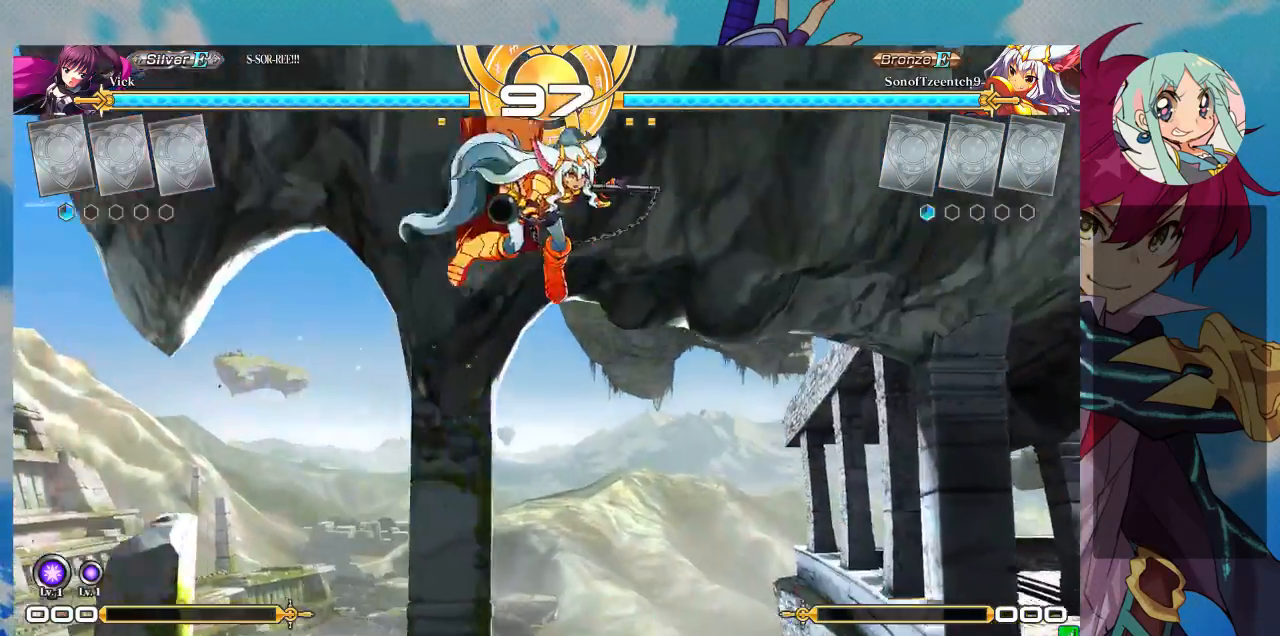
{"buttons": [], "left_stick": "center", "events": [[467, "left_stick", "center"]]}
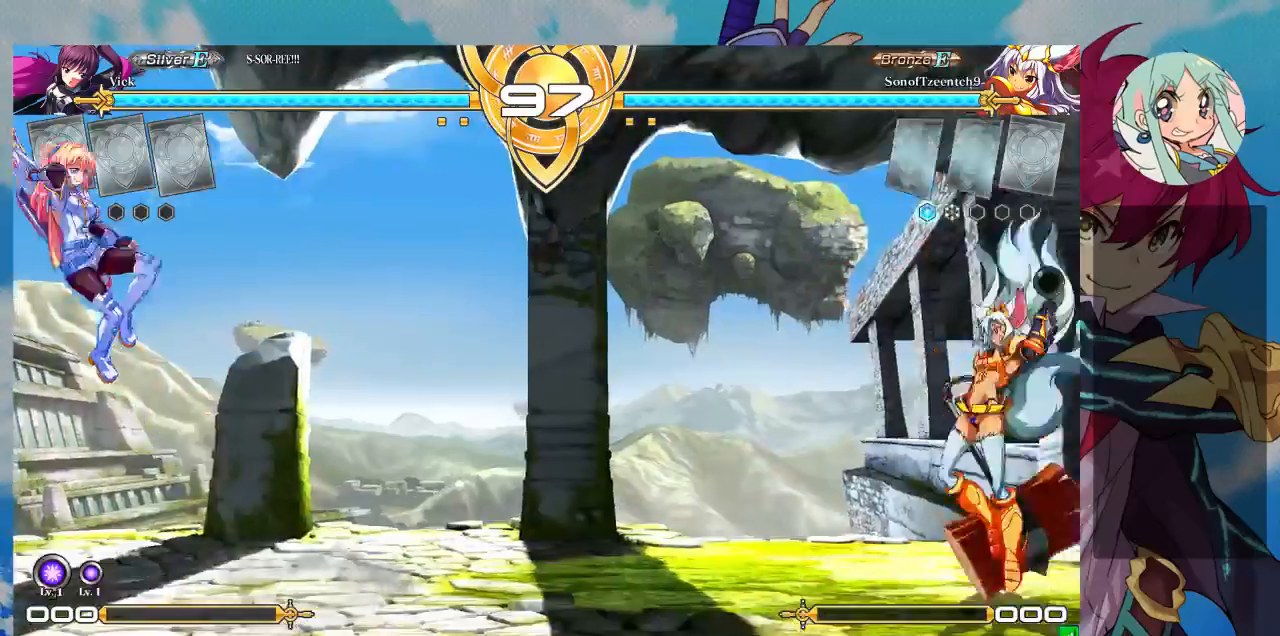
{"buttons": ["R1"], "left_stick": "center", "events": [[33, "left_stick", "right"], [267, "left_stick", "center"], [367, "R1", "down"]]}
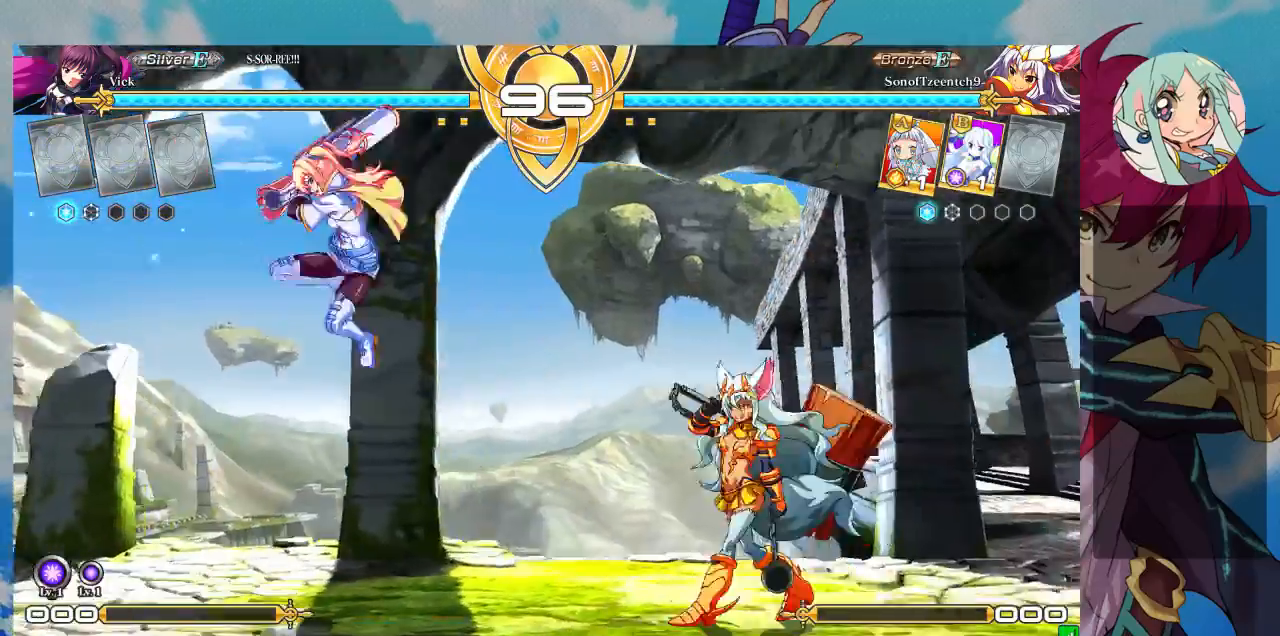
{"buttons": ["SQUARE"], "left_stick": "down-left", "events": [[33, "R1", "up"], [100, "left_stick", "left"], [200, "left_stick", "down-left"], [333, "SQUARE", "down"]]}
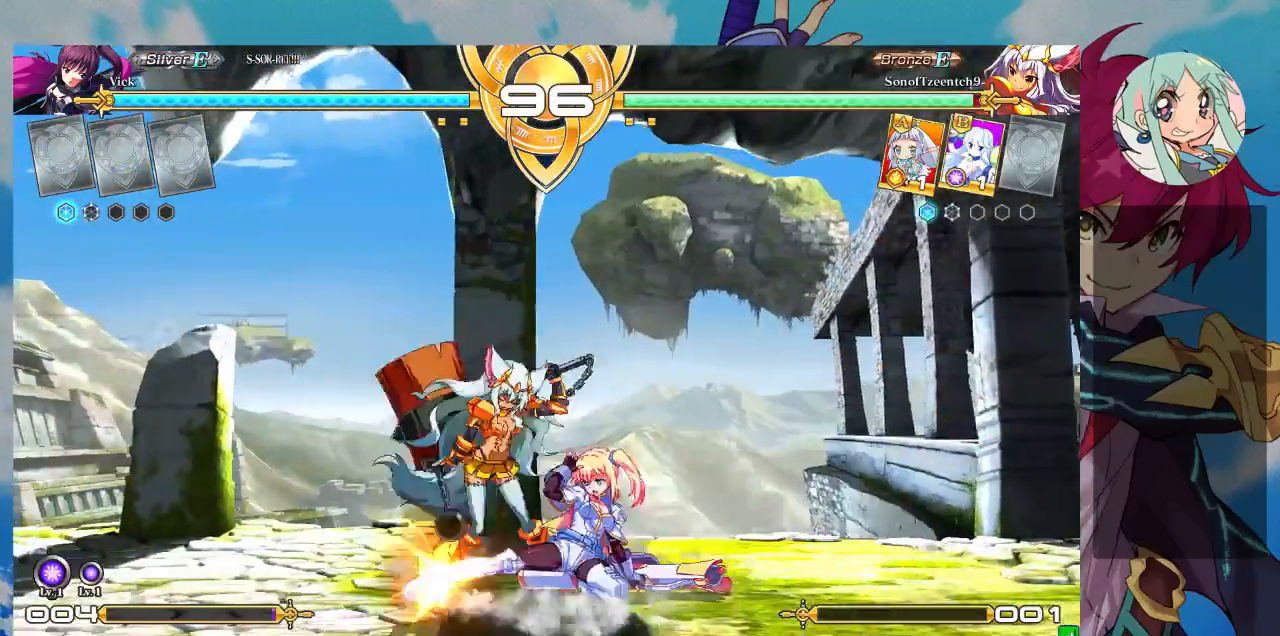
{"buttons": [], "left_stick": "center", "events": [[33, "SQUARE", "up"], [100, "SQUARE", "down"], [233, "SQUARE", "up"], [233, "left_stick", "down-right"], [367, "TRIANGLE", "down"], [400, "left_stick", "center"], [467, "TRIANGLE", "up"]]}
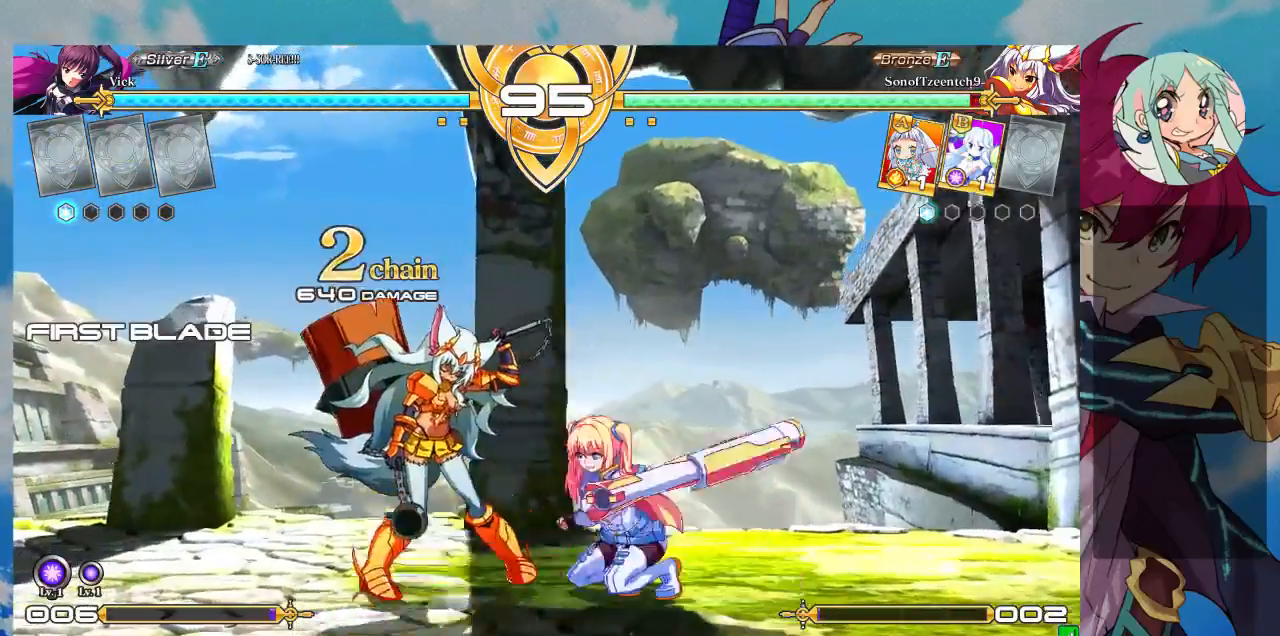
{"buttons": ["CROSS"], "left_stick": "center", "events": [[200, "R1", "down"], [300, "R1", "up"], [500, "CROSS", "down"]]}
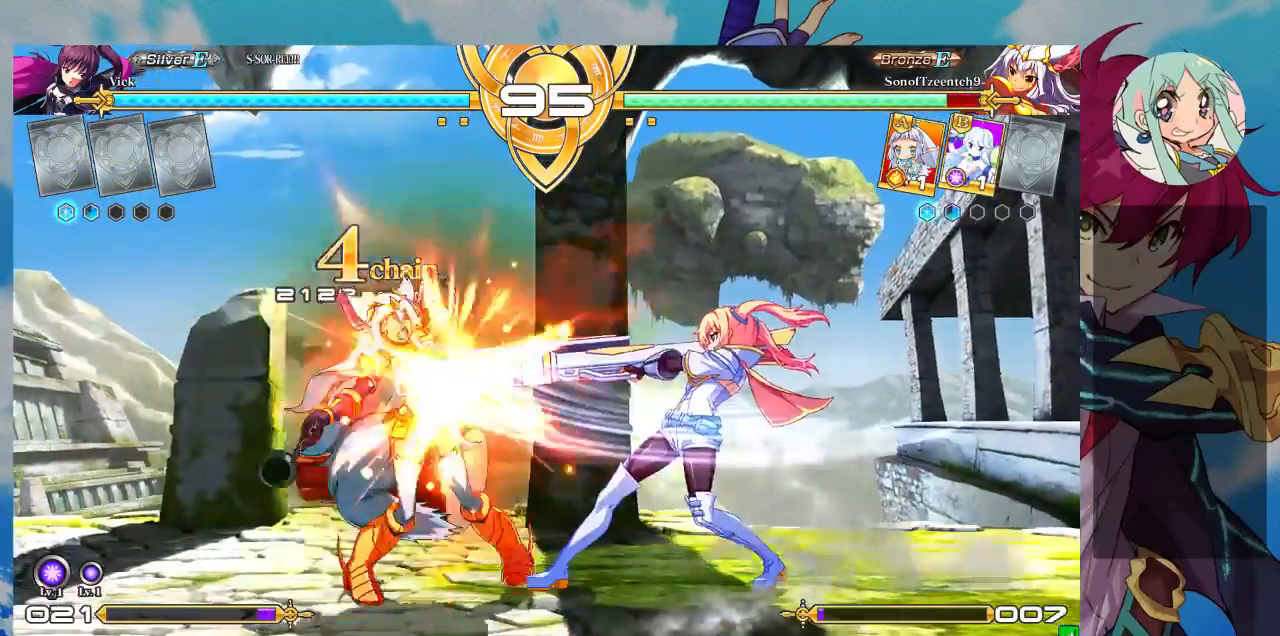
{"buttons": [], "left_stick": "center", "events": [[33, "CROSS", "up"], [133, "CROSS", "down"], [200, "CROSS", "up"], [267, "CROSS", "down"], [500, "CROSS", "up"]]}
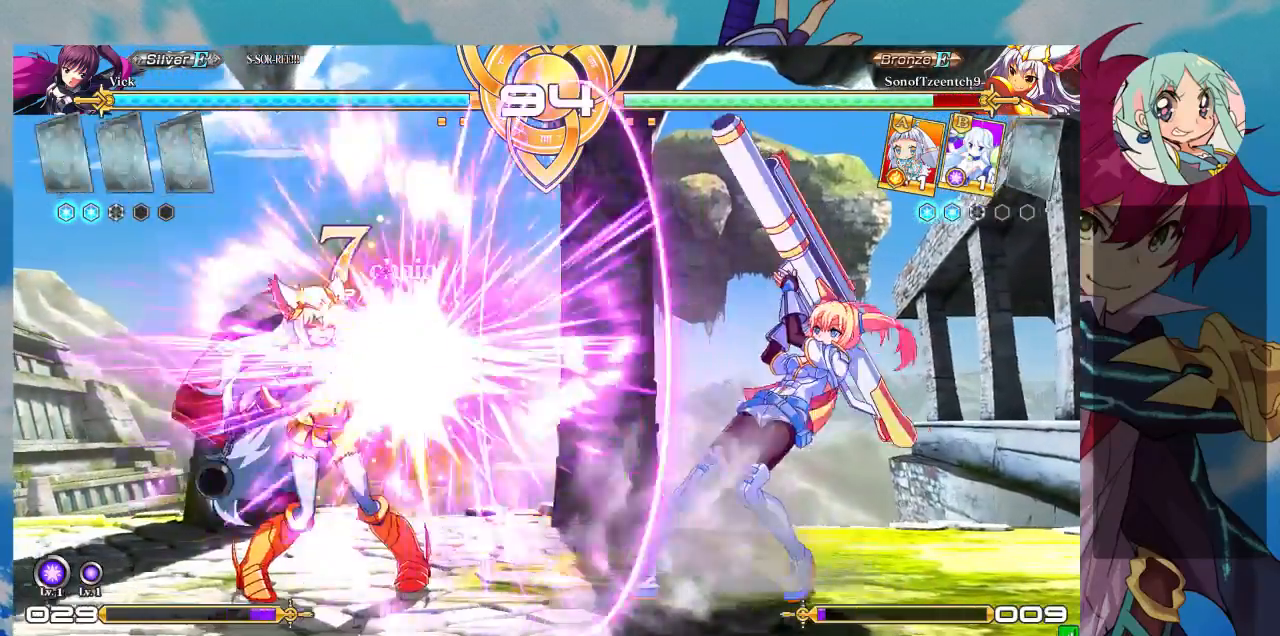
{"buttons": ["CROSS"], "left_stick": "up-right", "events": [[267, "left_stick", "right"], [367, "left_stick", "up-right"], [500, "CROSS", "down"]]}
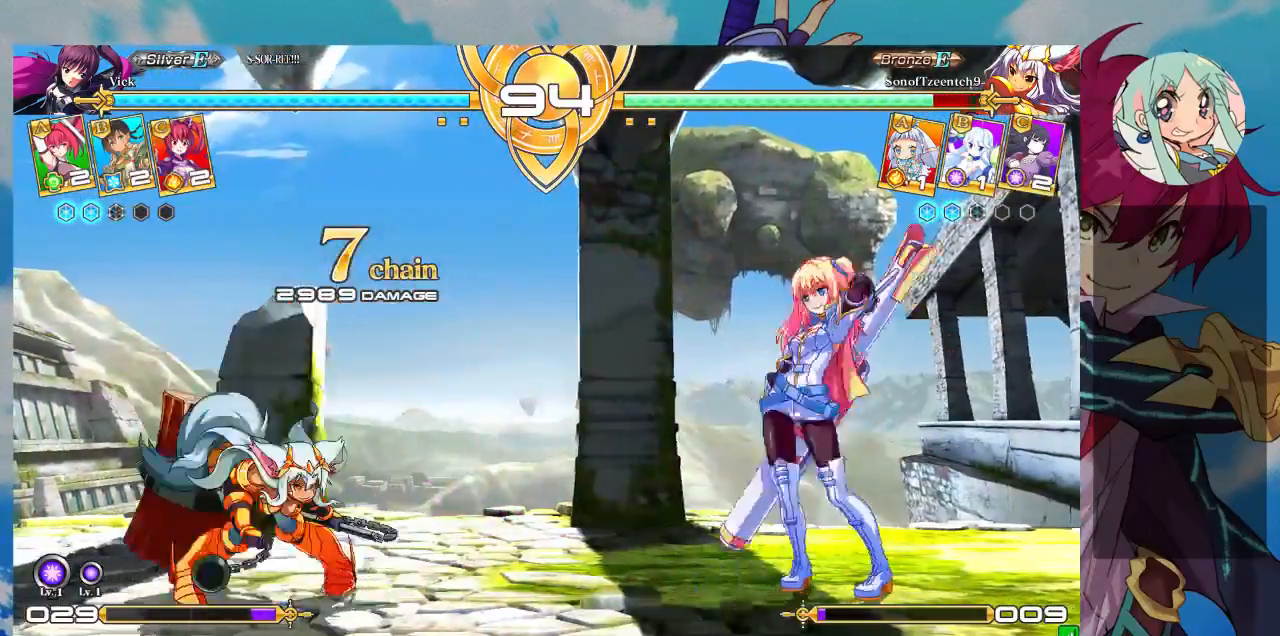
{"buttons": [], "left_stick": "center", "events": [[67, "CROSS", "up"], [100, "left_stick", "center"], [133, "CROSS", "down"], [200, "CROSS", "up"], [267, "CROSS", "down"], [367, "CROSS", "up"]]}
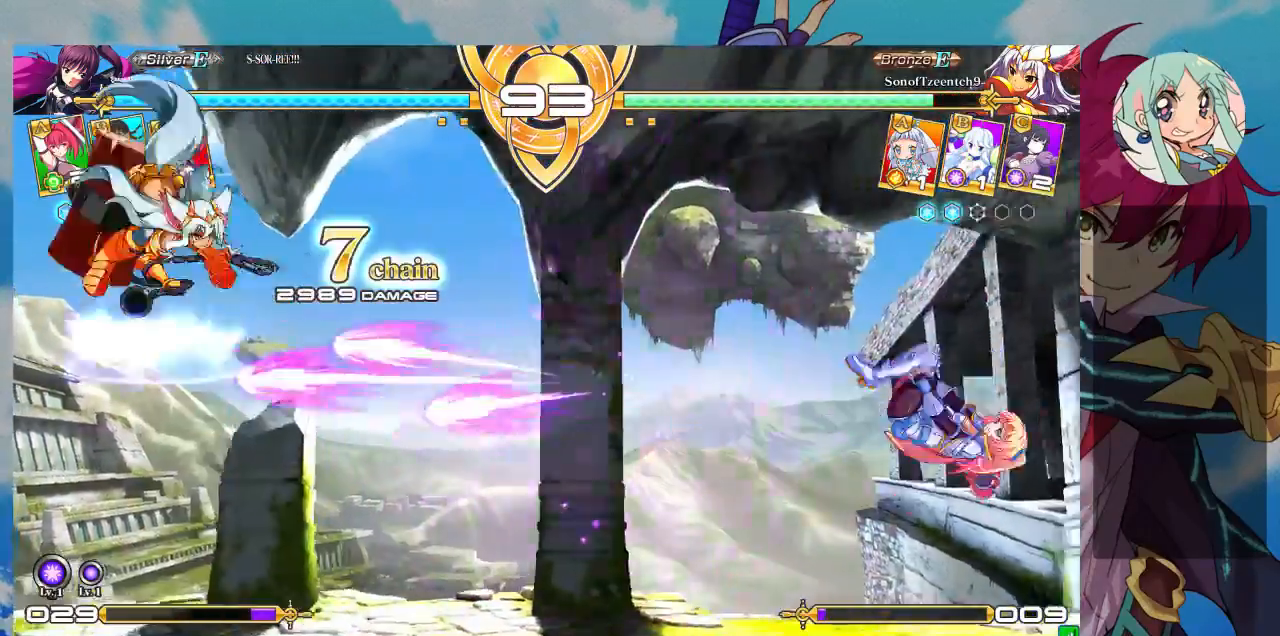
{"buttons": [], "left_stick": "right", "events": [[133, "left_stick", "right"]]}
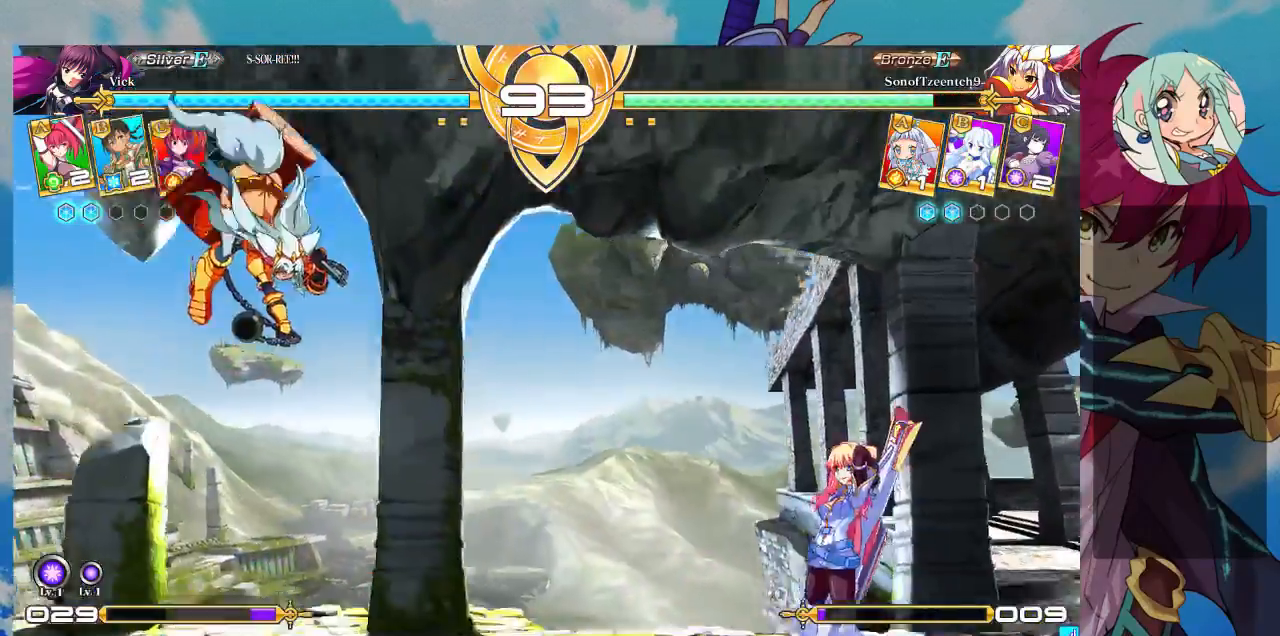
{"buttons": ["TRIANGLE"], "left_stick": "center", "events": [[100, "left_stick", "up-left"], [267, "left_stick", "left"], [400, "left_stick", "center"], [433, "TRIANGLE", "down"]]}
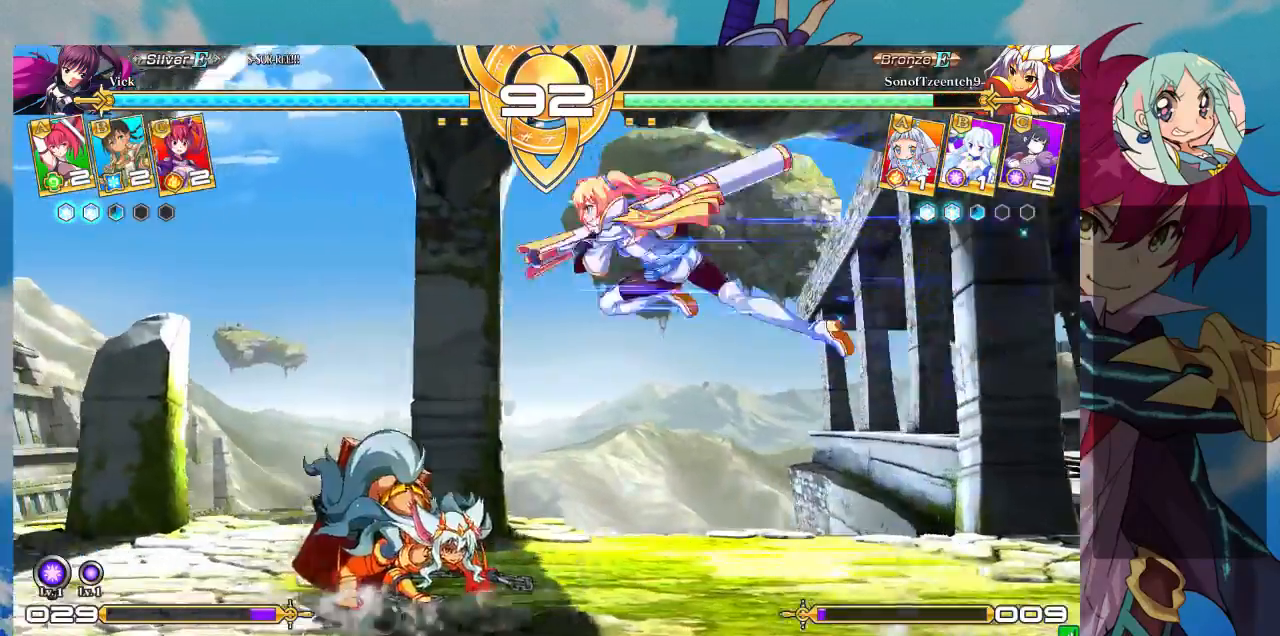
{"buttons": [], "left_stick": "down-right", "events": [[133, "TRIANGLE", "up"], [167, "left_stick", "down"], [400, "SQUARE", "down"], [500, "SQUARE", "up"], [500, "left_stick", "down-right"]]}
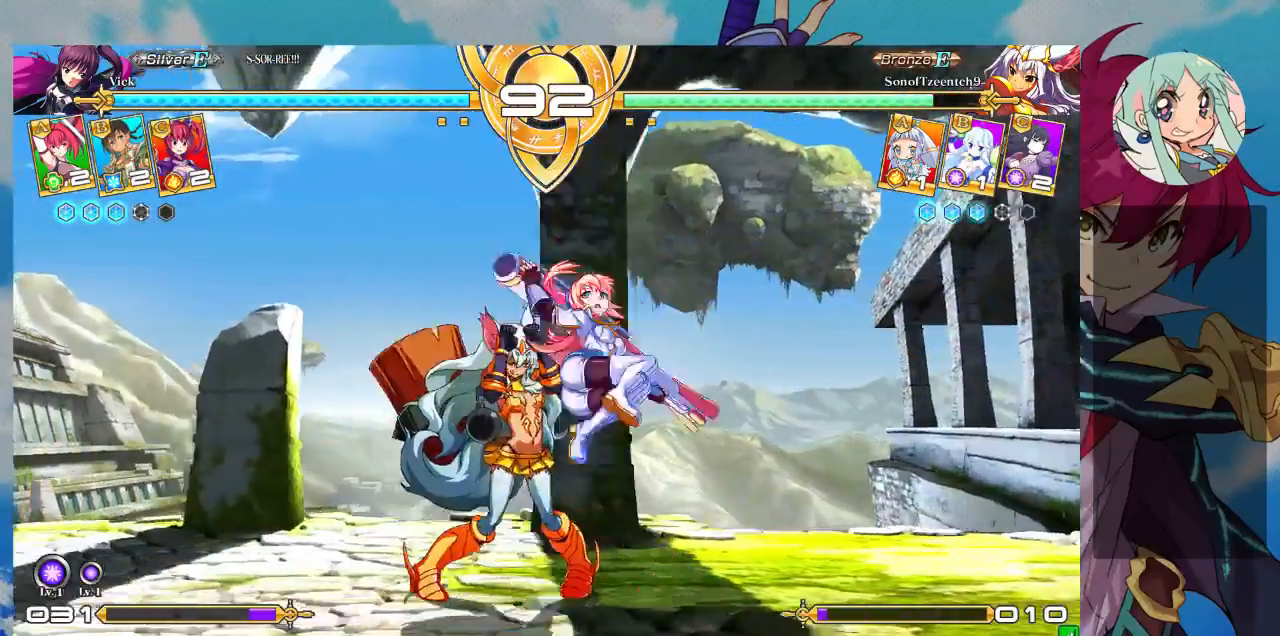
{"buttons": ["SQUARE"], "left_stick": "center", "events": [[100, "SQUARE", "down"], [133, "left_stick", "down"], [167, "SQUARE", "up"], [233, "SQUARE", "down"], [300, "SQUARE", "up"], [300, "left_stick", "down-right"], [467, "SQUARE", "down"], [500, "left_stick", "center"]]}
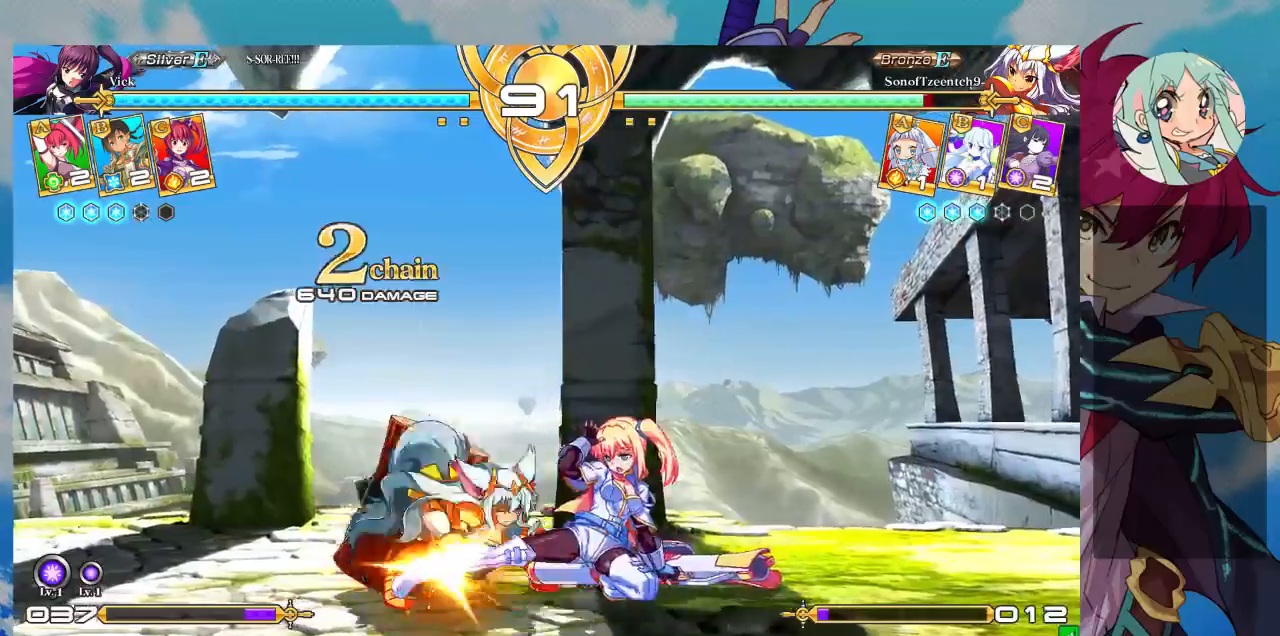
{"buttons": ["R1"], "left_stick": "center", "events": [[67, "SQUARE", "up"], [133, "TRIANGLE", "down"], [267, "TRIANGLE", "up"], [467, "R1", "down"]]}
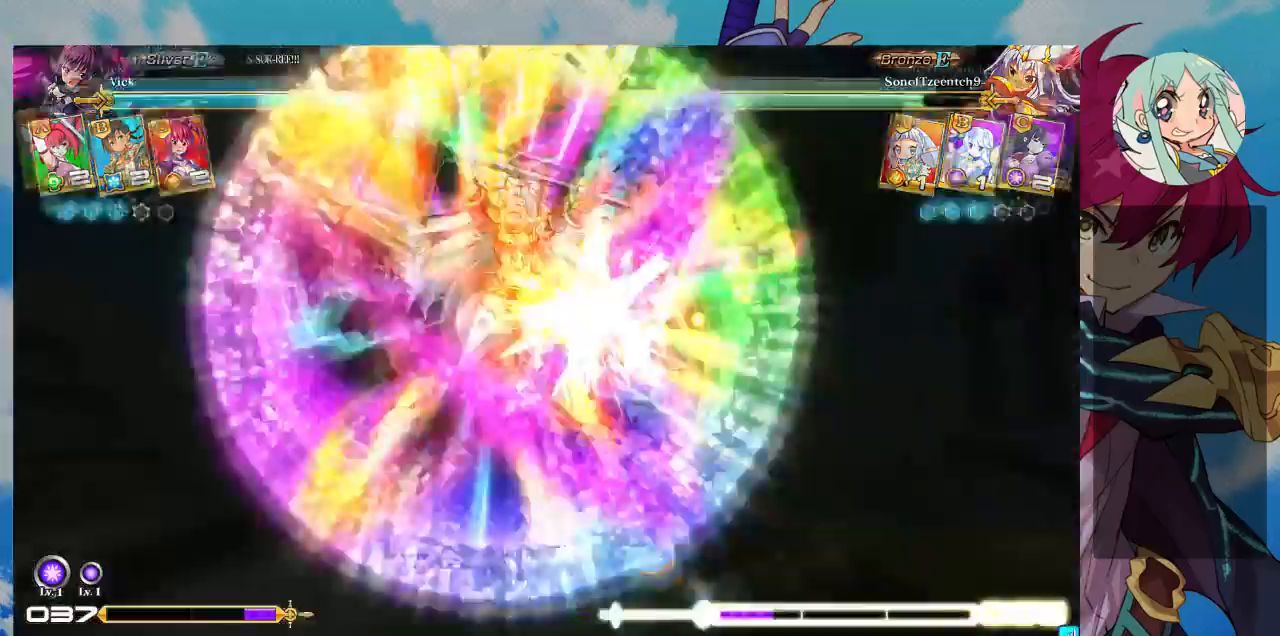
{"buttons": ["SQUARE"], "left_stick": "right", "events": [[133, "R1", "up"], [167, "left_stick", "right"], [433, "SQUARE", "down"]]}
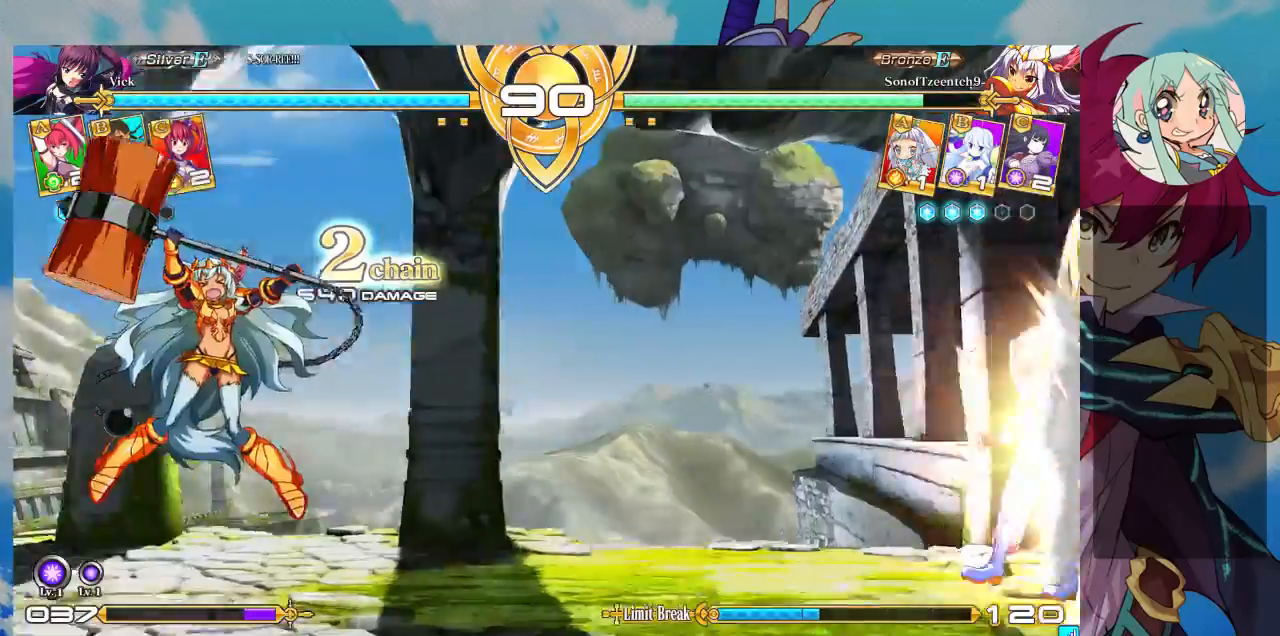
{"buttons": ["SQUARE"], "left_stick": "right", "events": []}
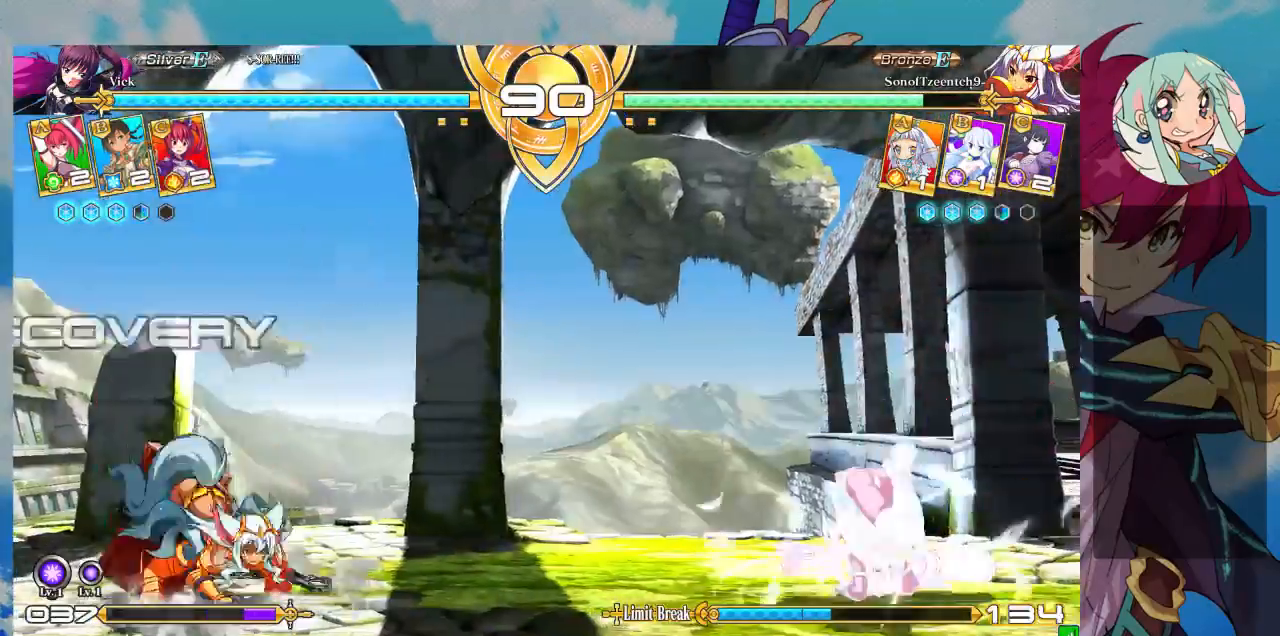
{"buttons": [], "left_stick": "up-right", "events": [[367, "SQUARE", "up"], [433, "left_stick", "up-right"]]}
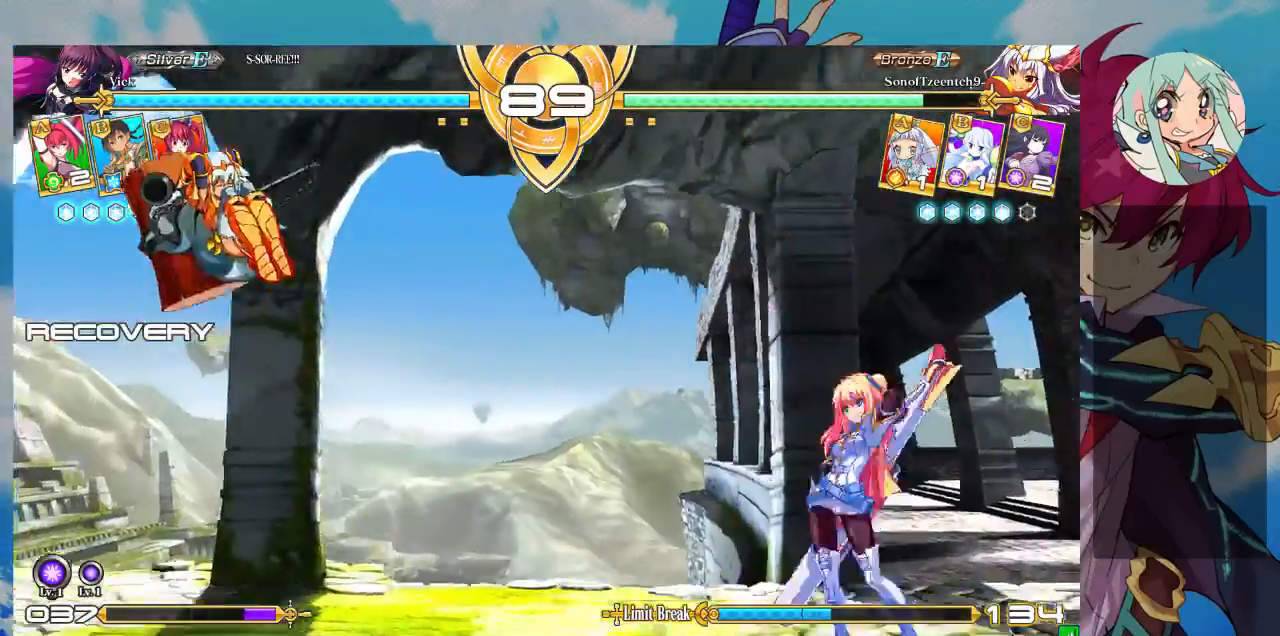
{"buttons": [], "left_stick": "down-right"}
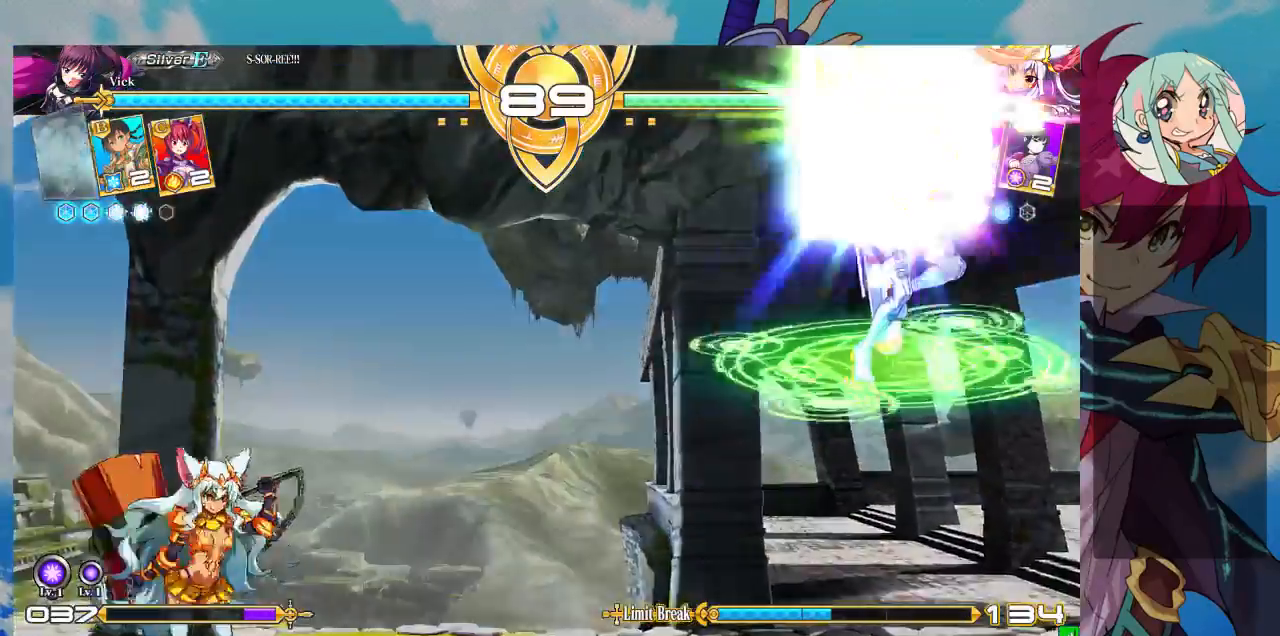
{"buttons": ["CROSS"], "left_stick": "right", "events": [[33, "CROSS", "down"], [67, "CROSS", "up"], [100, "left_stick", "left"], [200, "CROSS", "down"], [200, "left_stick", "right"], [267, "CROSS", "up"], [267, "left_stick", "center"], [333, "CROSS", "down"], [367, "left_stick", "down"], [400, "CROSS", "up"], [467, "CROSS", "down"], [467, "left_stick", "right"]]}
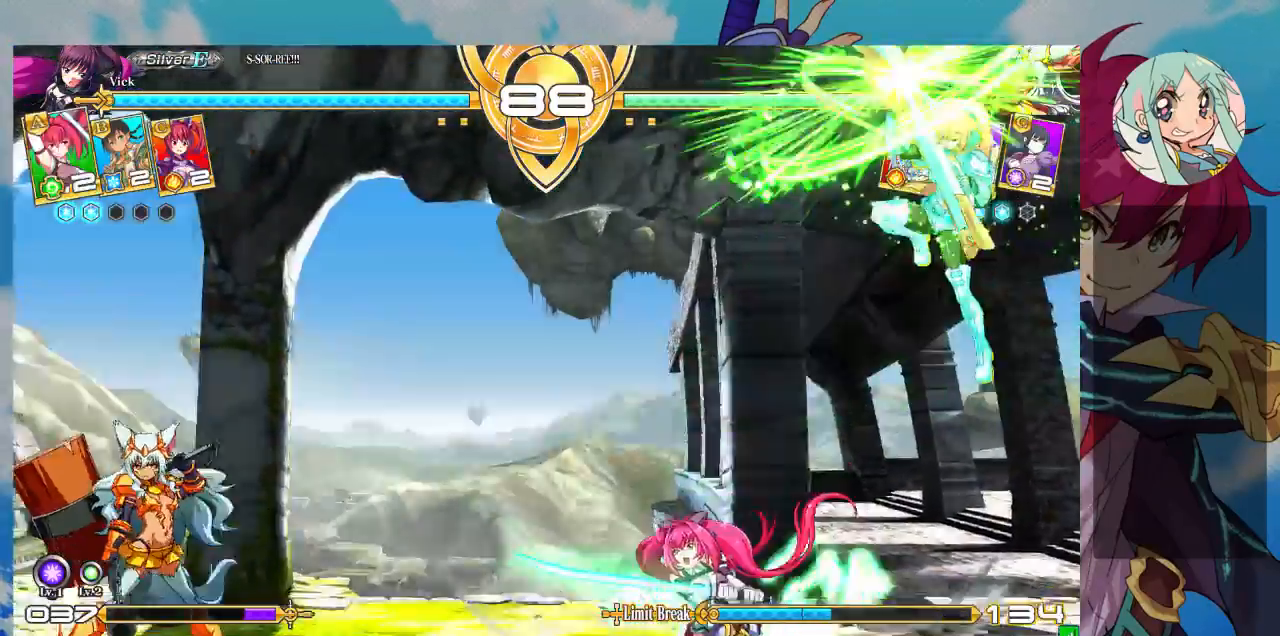
{"buttons": [], "left_stick": "center", "events": [[33, "left_stick", "center"], [67, "CROSS", "up"], [433, "CROSS", "down"], [500, "CROSS", "up"]]}
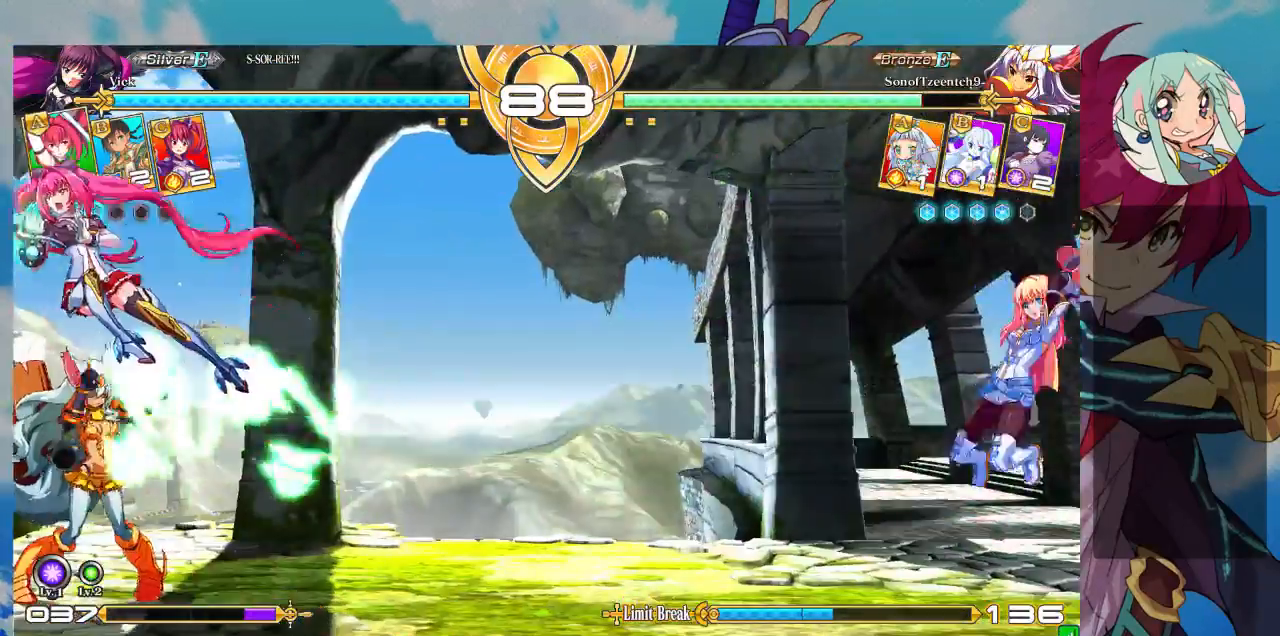
{"buttons": [], "left_stick": "center", "events": [[67, "CROSS", "down"], [133, "CROSS", "up"]]}
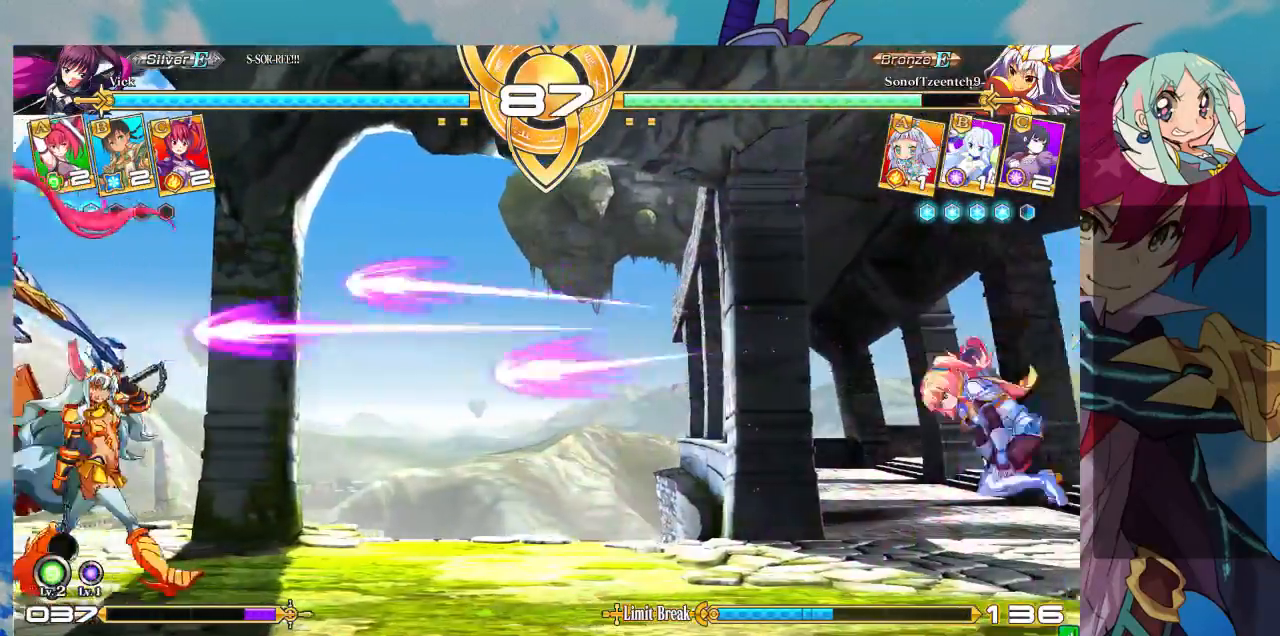
{"buttons": [], "left_stick": "left", "events": [[100, "left_stick", "left"], [200, "left_stick", "center"], [267, "left_stick", "left"]]}
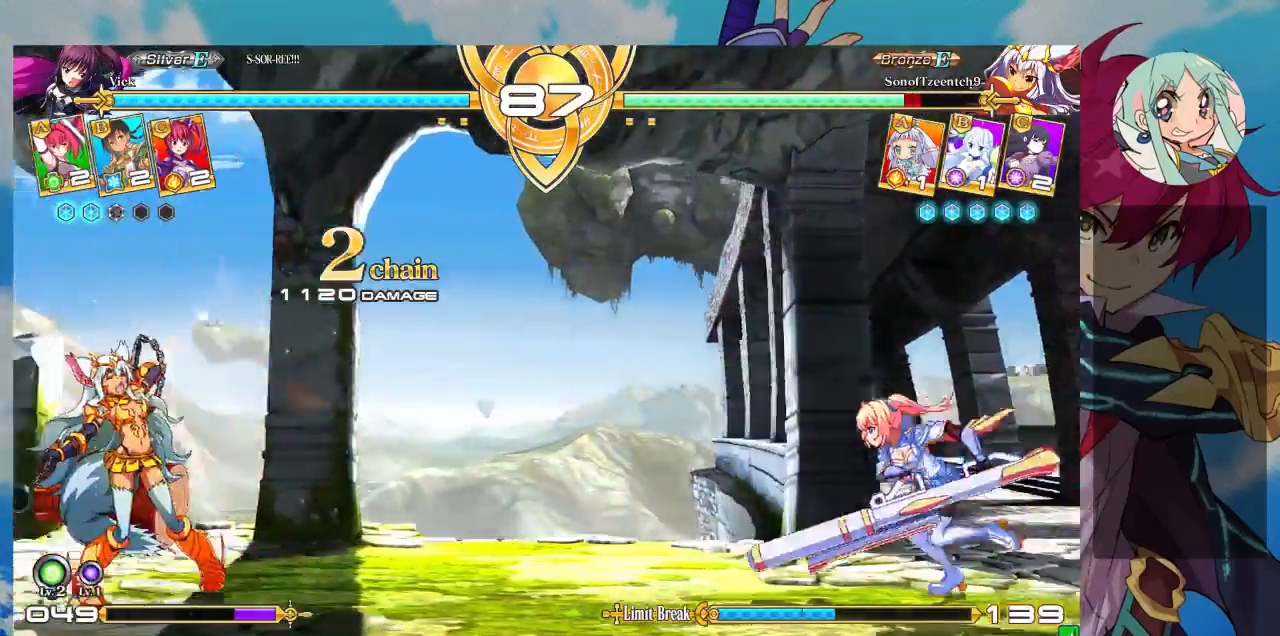
{"buttons": [], "left_stick": "right", "events": [[67, "left_stick", "center"], [267, "left_stick", "right"]]}
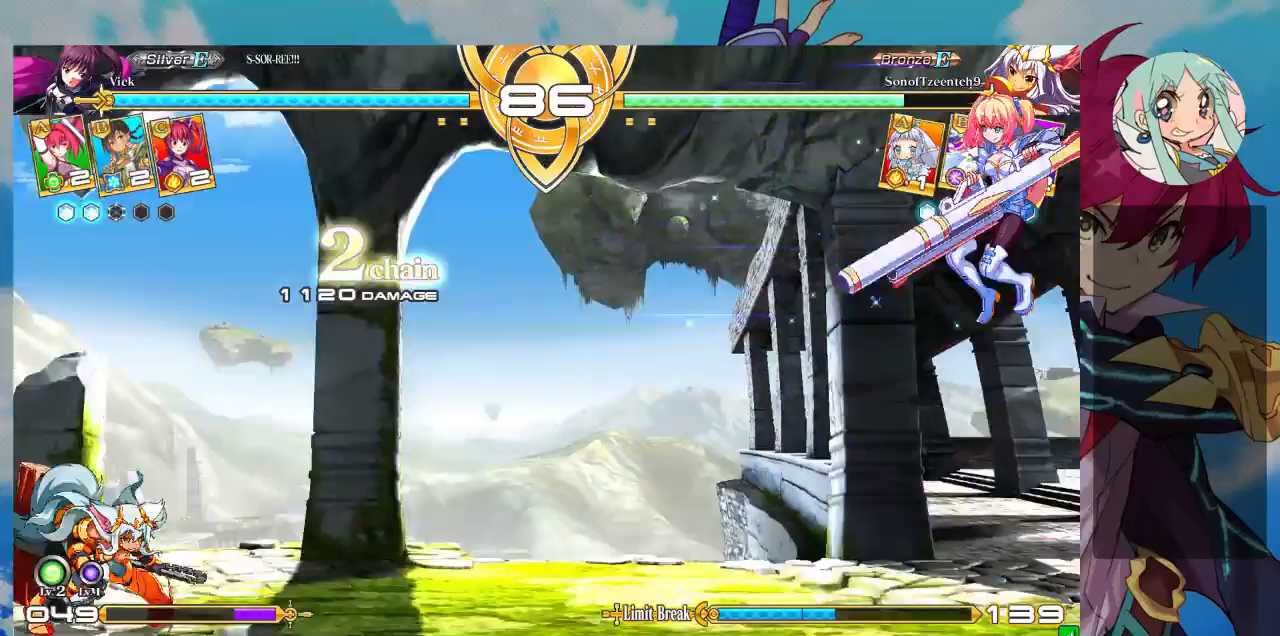
{"buttons": [], "left_stick": "center", "events": [[100, "left_stick", "center"], [367, "left_stick", "left"], [467, "left_stick", "center"]]}
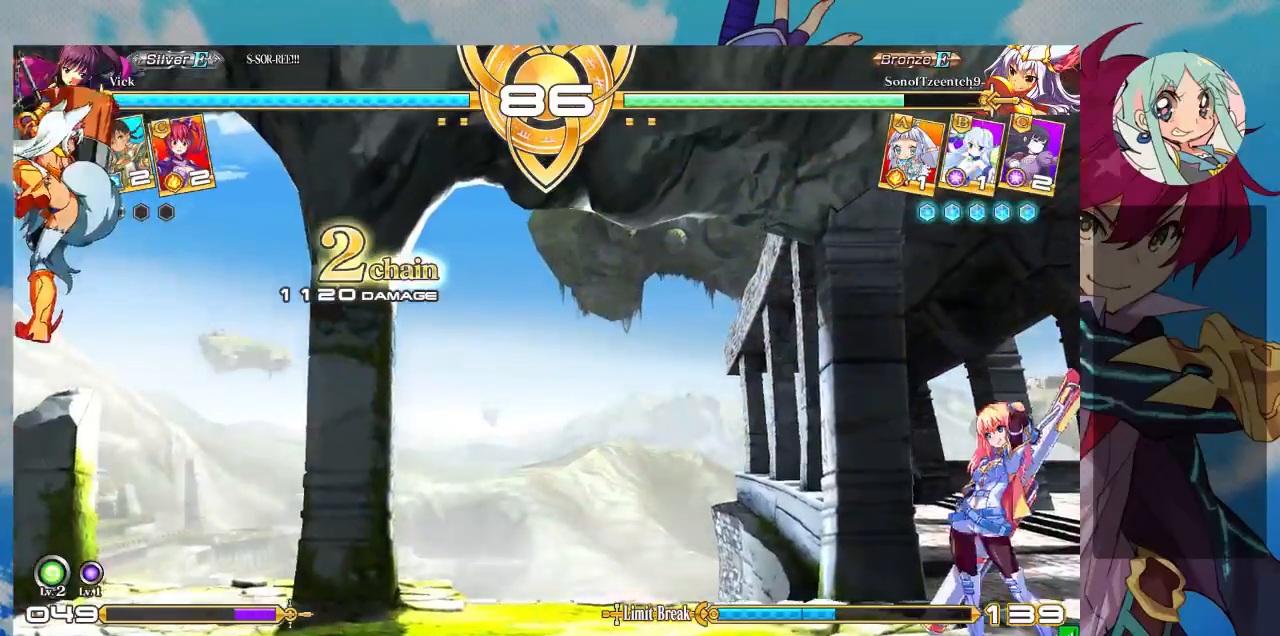
{"buttons": [], "left_stick": "down-right", "events": [[33, "left_stick", "left"], [200, "left_stick", "right"], [400, "left_stick", "down-right"]]}